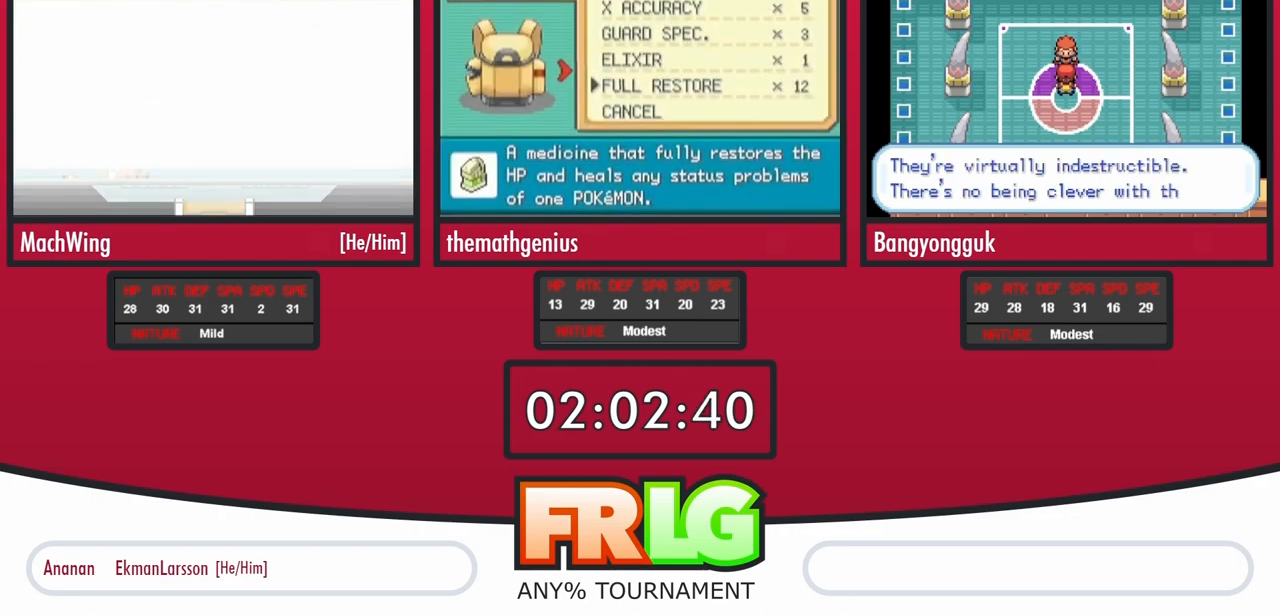
Gameplay with a controller (Nintendo layout); each line is a JSON object with the inputs held at the frame after it. "events" lists button and stick changes between this image and that frame as [ms after this image, input, new state], when the widget could be followed in between. Not read: L3 R3.
{"buttons": ["A", "B"]}
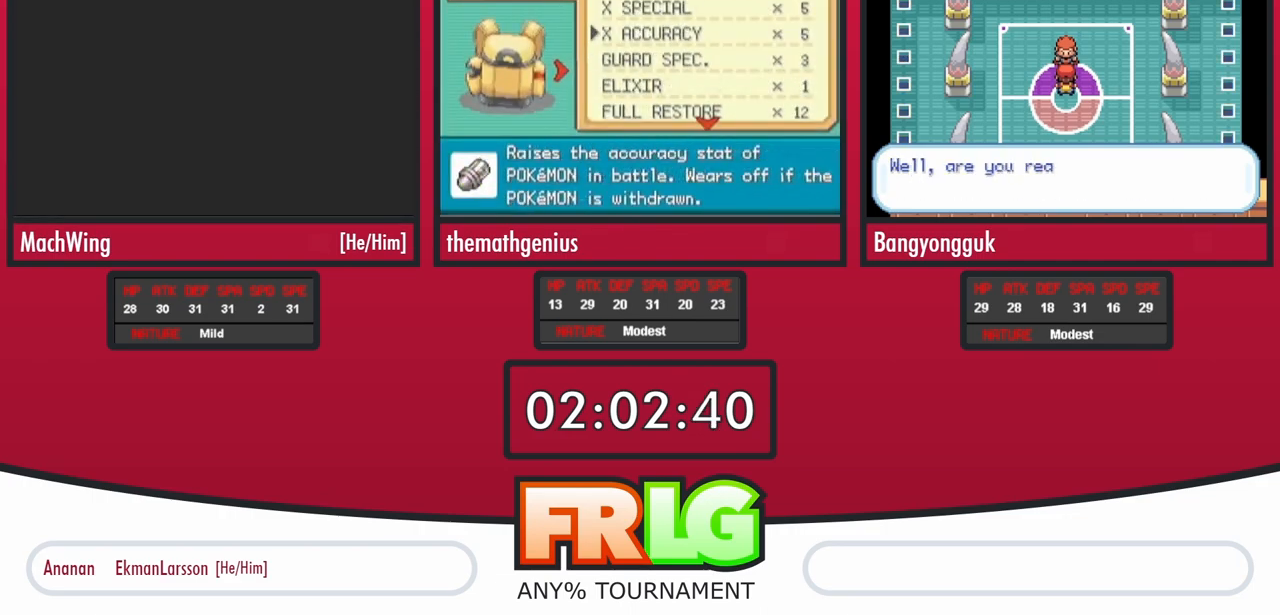
{"buttons": ["A", "B"], "events": [[67, "B", "up"], [183, "A", "up"], [183, "B", "down"], [233, "A", "down"], [233, "B", "up"], [333, "B", "down"], [350, "A", "up"], [400, "A", "down"], [400, "B", "up"], [500, "B", "down"]]}
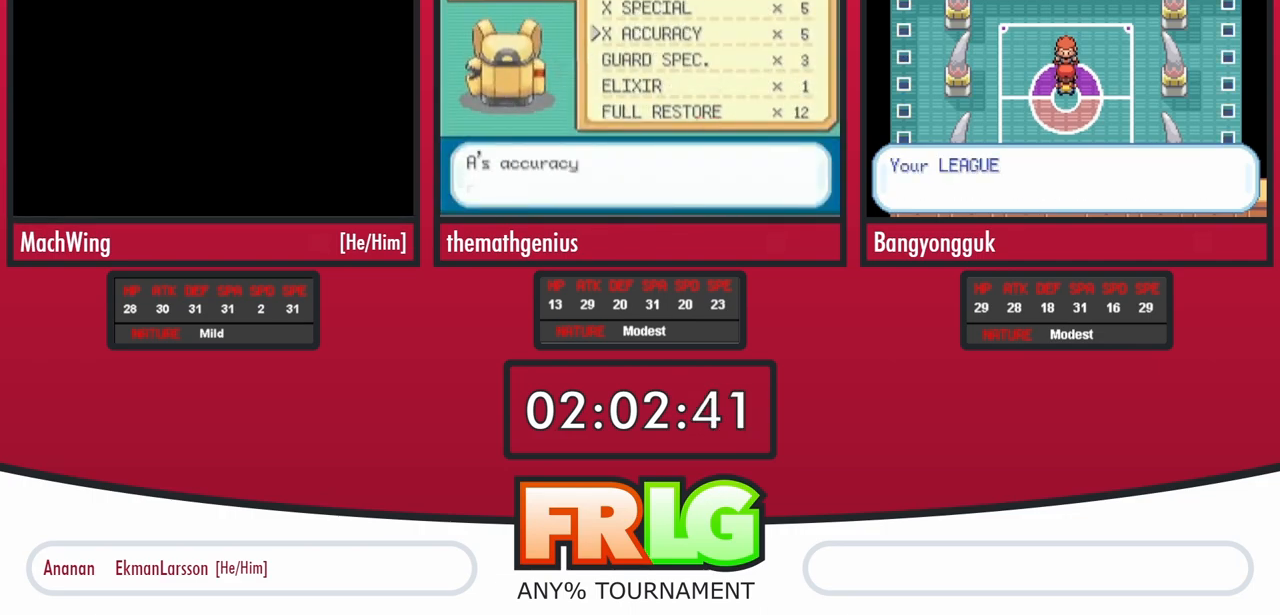
{"buttons": ["A"], "events": [[17, "A", "up"], [50, "A", "down"], [50, "B", "up"], [150, "B", "down"], [167, "A", "up"], [217, "A", "down"], [217, "B", "up"], [300, "B", "down"], [317, "A", "up"], [367, "A", "down"], [367, "B", "up"]]}
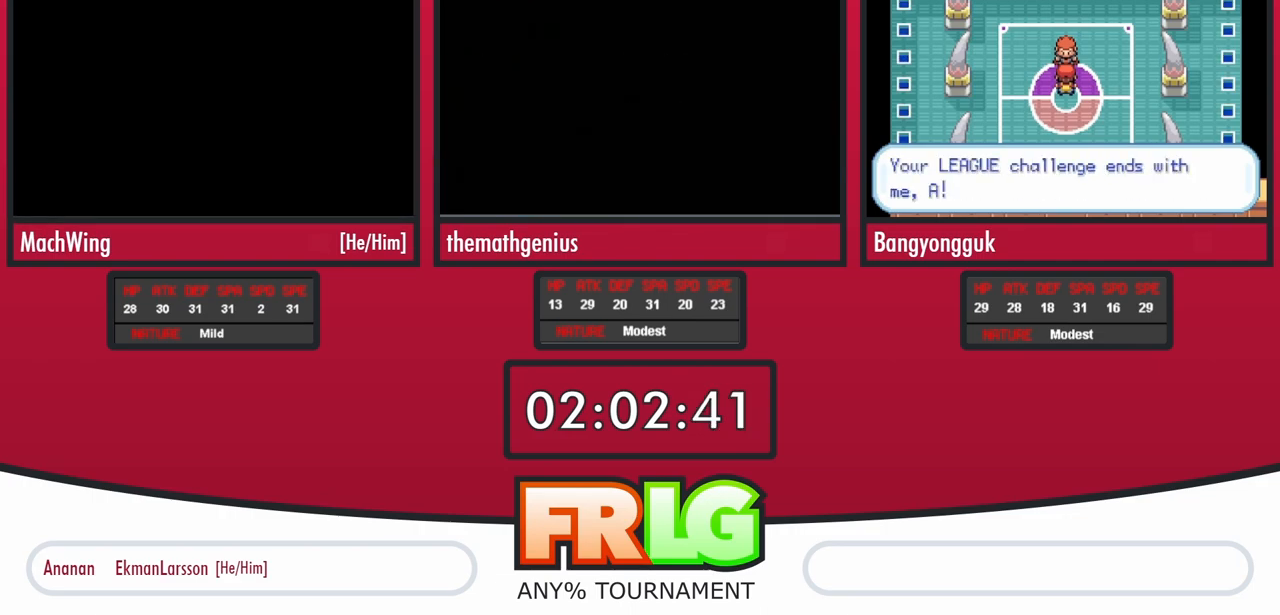
{"buttons": ["A"], "events": []}